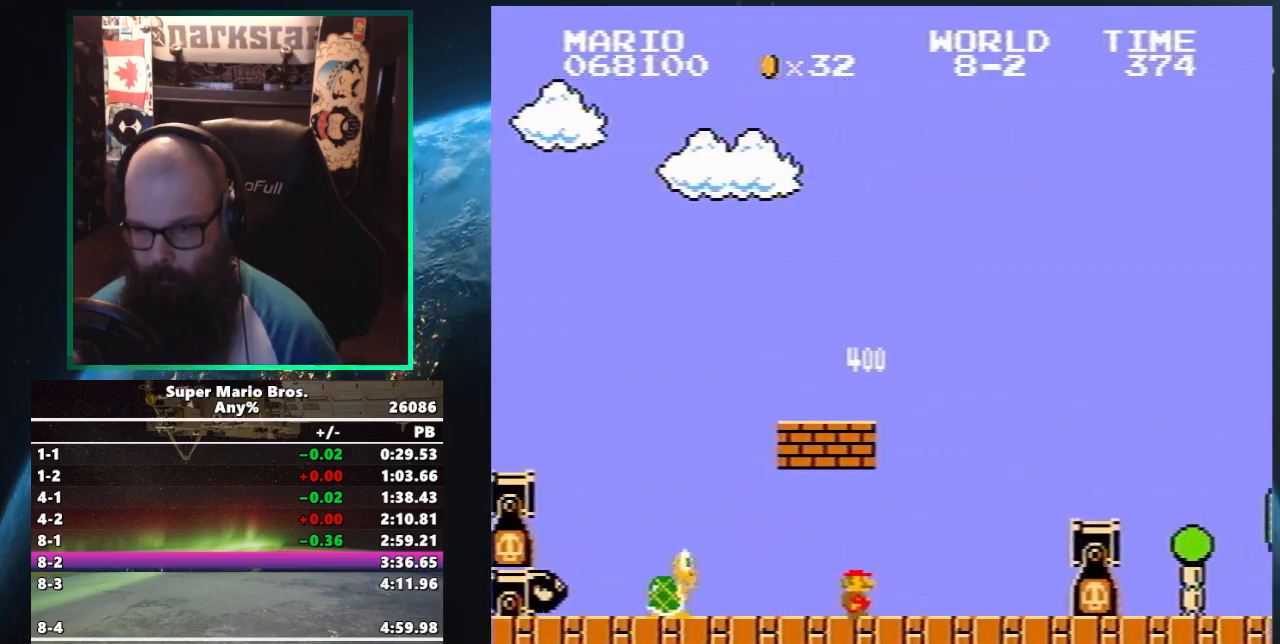
Gameplay with a controller (Nintendo layout); each line is a JSON object with the inputs held at the frame after it. "events" lists button and stick changes between this image and that frame as [ms after this image, input, new state], when the widget could be followed in between. Not read: L3 R3.
{"buttons": ["B", "DPAD_UP", "DPAD_RIGHT"], "events": [[50, "A", "down"], [250, "A", "up"]]}
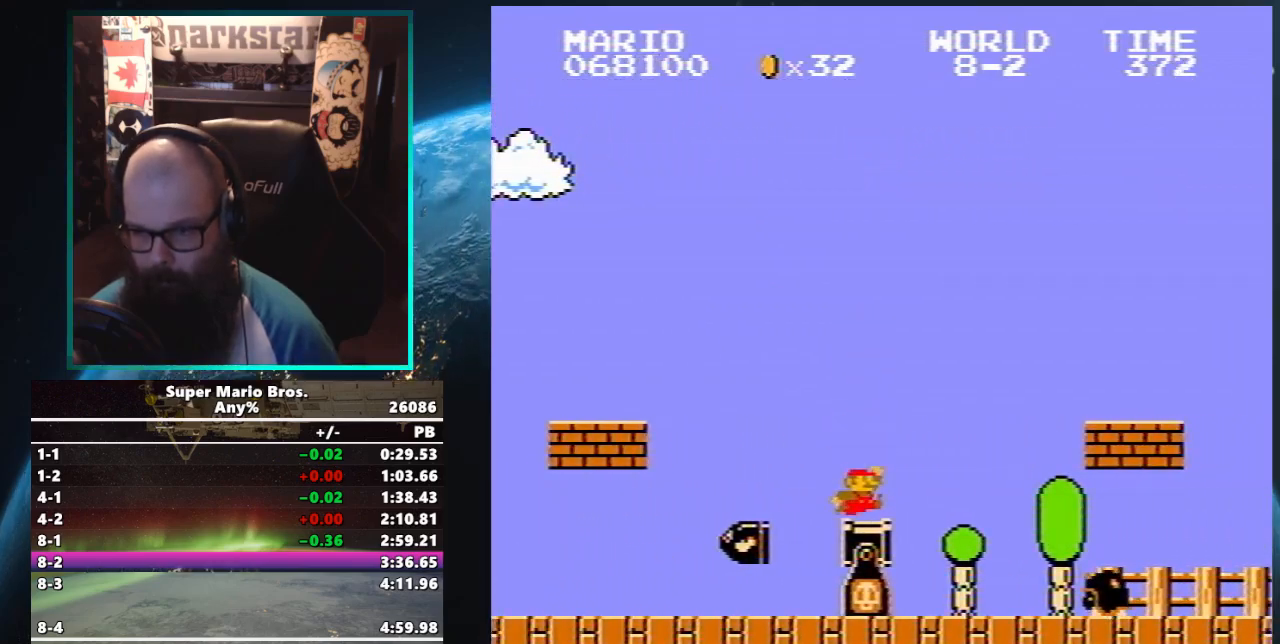
{"buttons": ["B", "DPAD_UP", "DPAD_RIGHT"], "events": [[83, "A", "down"], [317, "A", "up"]]}
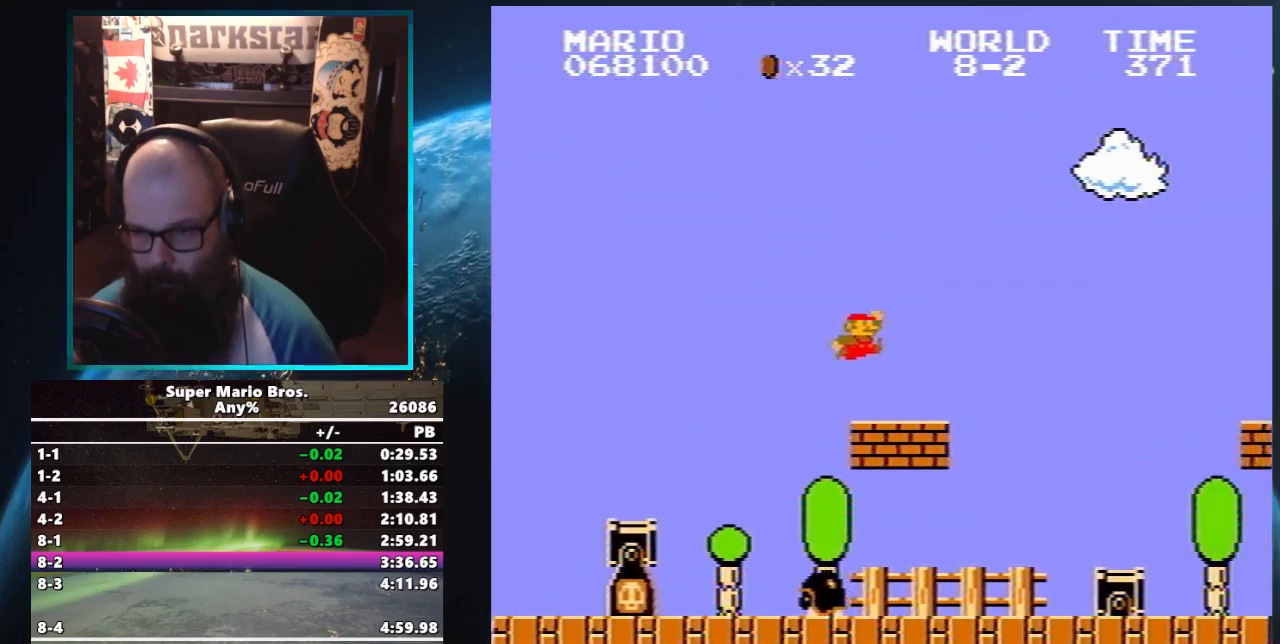
{"buttons": ["A", "B", "DPAD_UP", "DPAD_RIGHT"], "events": [[183, "A", "down"]]}
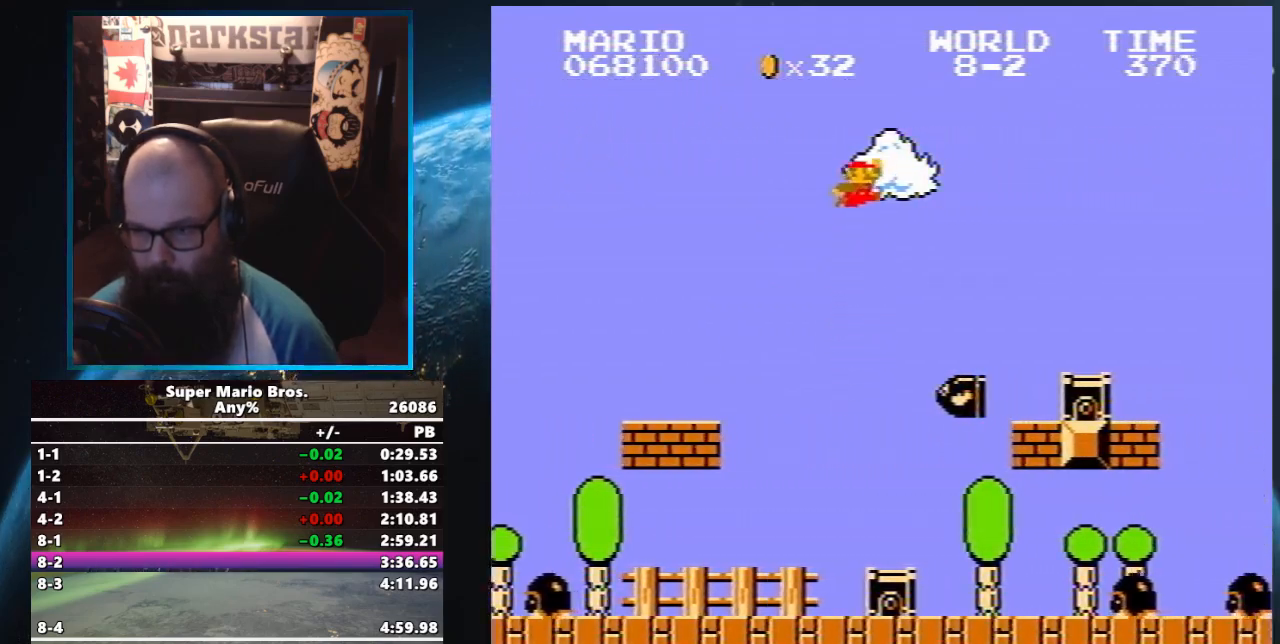
{"buttons": ["B", "DPAD_UP", "DPAD_RIGHT"], "events": [[117, "A", "up"]]}
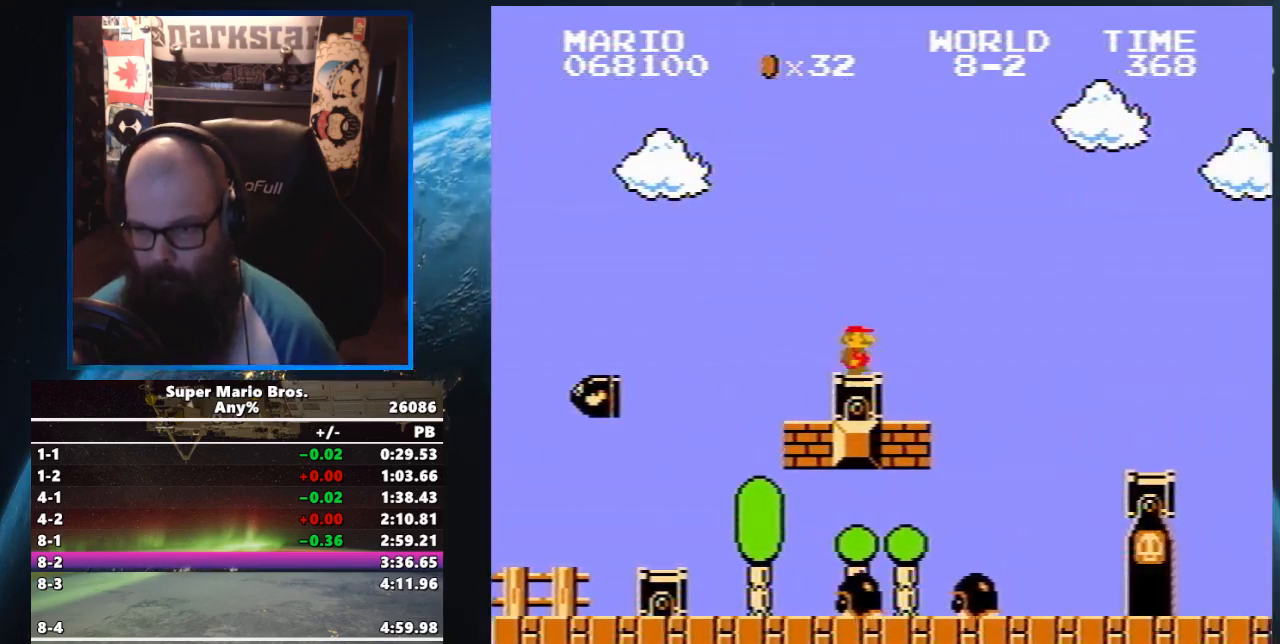
{"buttons": ["B", "DPAD_UP", "DPAD_RIGHT"], "events": [[33, "A", "down"], [217, "A", "up"]]}
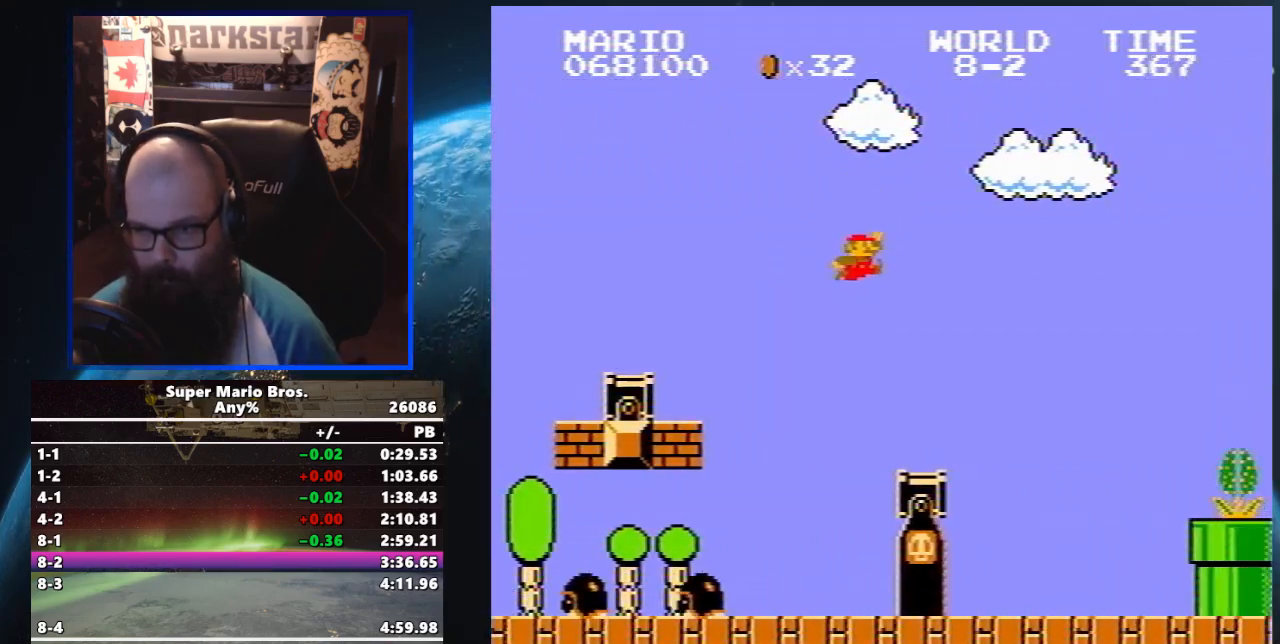
{"buttons": ["B", "DPAD_UP", "DPAD_RIGHT"], "events": []}
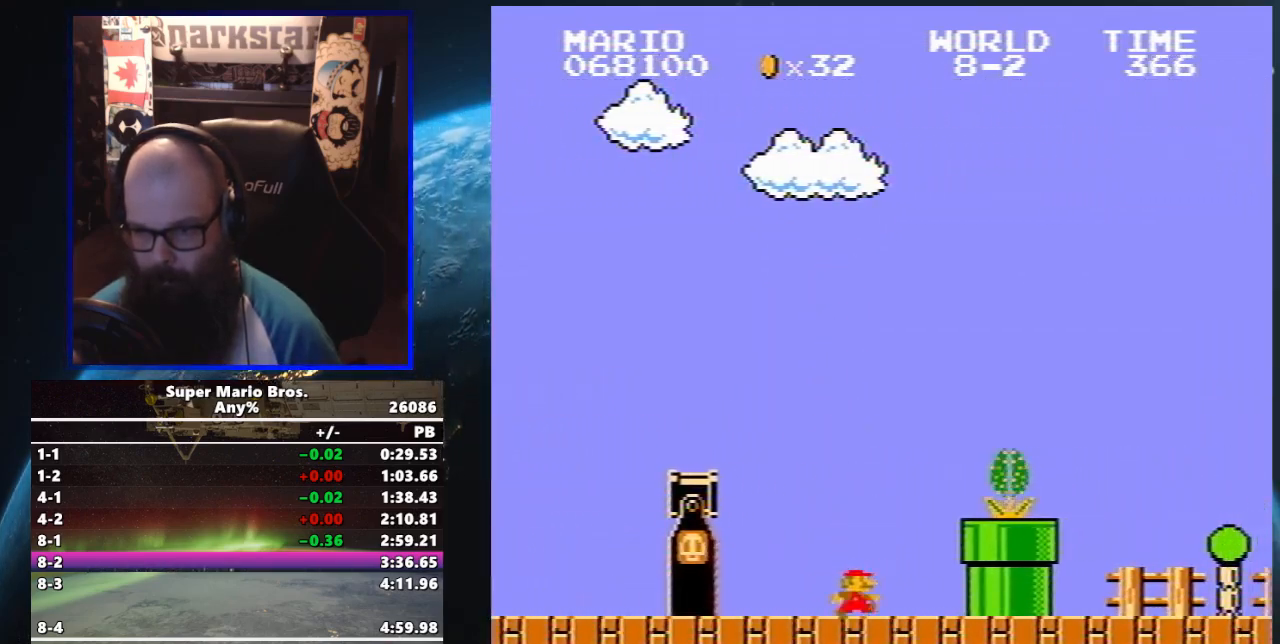
{"buttons": ["B", "DPAD_UP", "DPAD_RIGHT"], "events": [[50, "A", "down"], [250, "A", "up"]]}
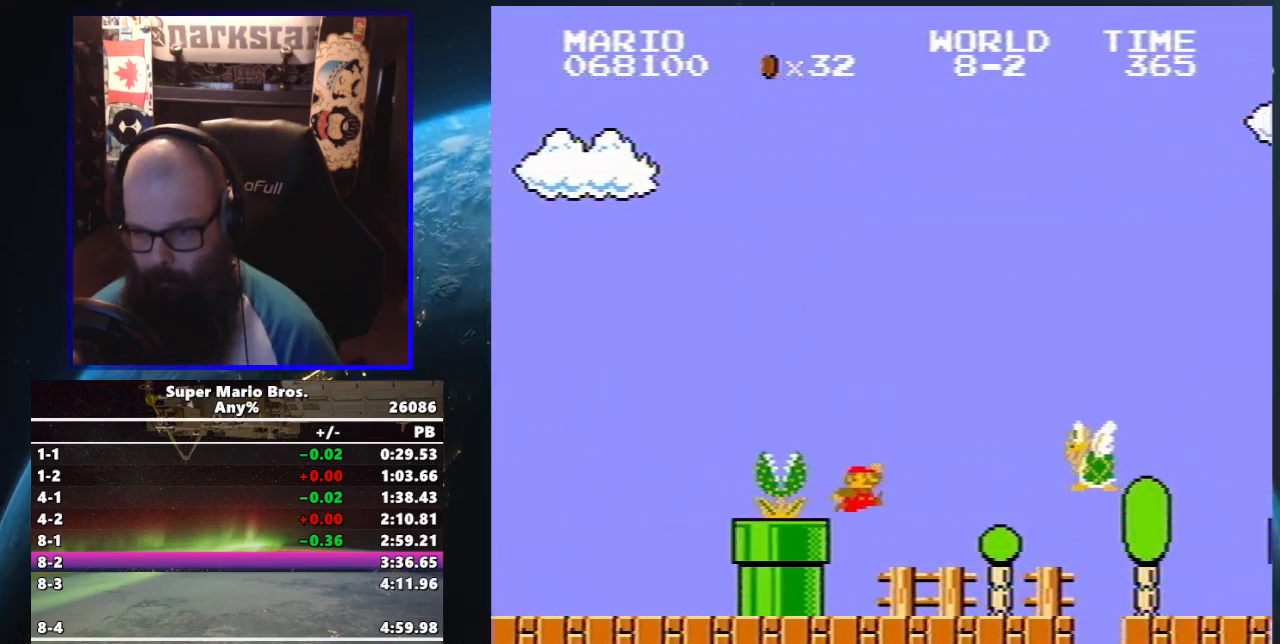
{"buttons": ["B", "DPAD_UP", "DPAD_RIGHT"], "events": [[183, "A", "down"], [317, "A", "up"]]}
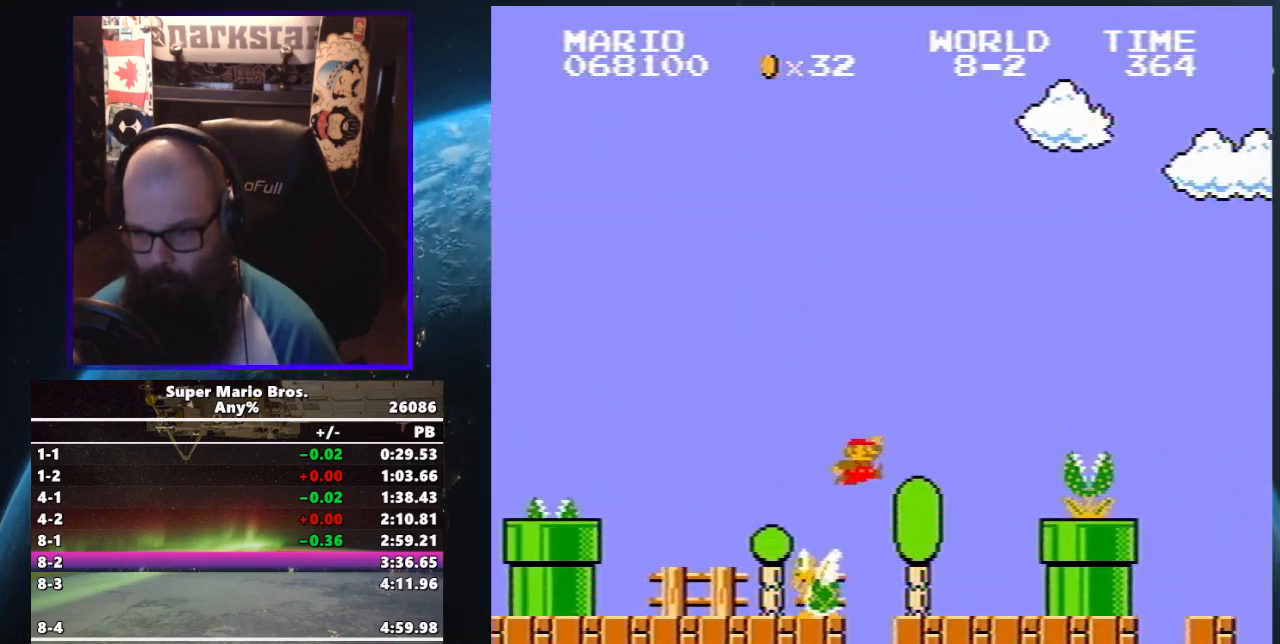
{"buttons": ["A", "B", "DPAD_UP", "DPAD_RIGHT"], "events": [[250, "A", "down"]]}
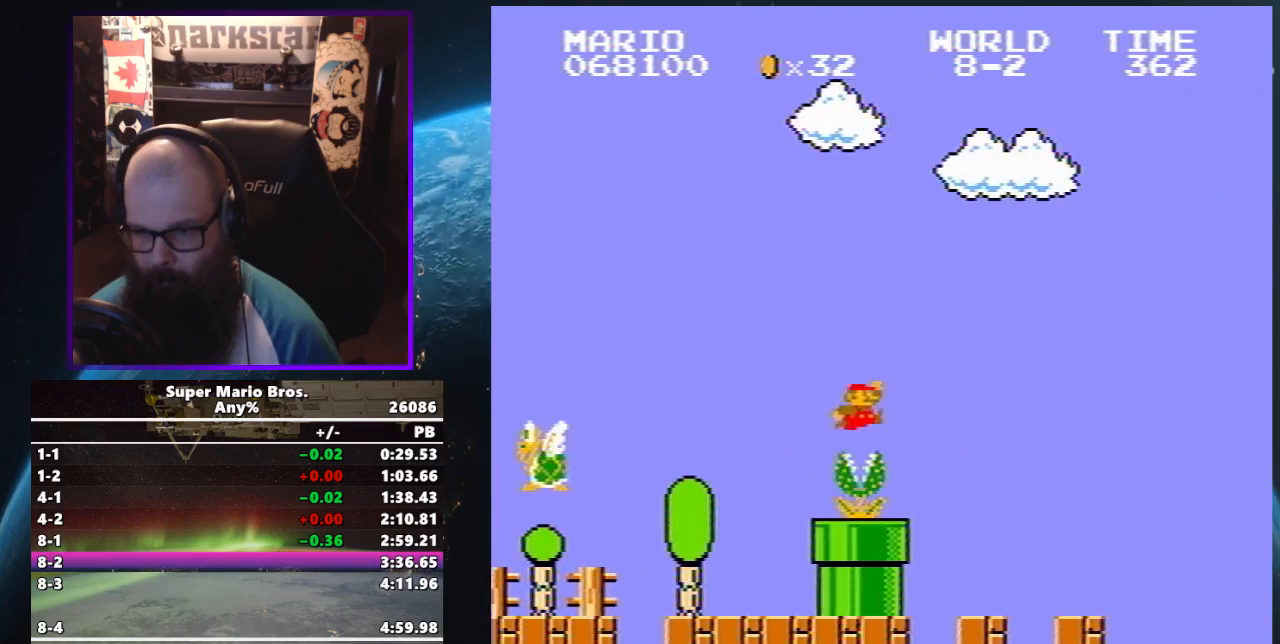
{"buttons": ["B", "DPAD_UP", "DPAD_RIGHT"], "events": [[17, "A", "up"]]}
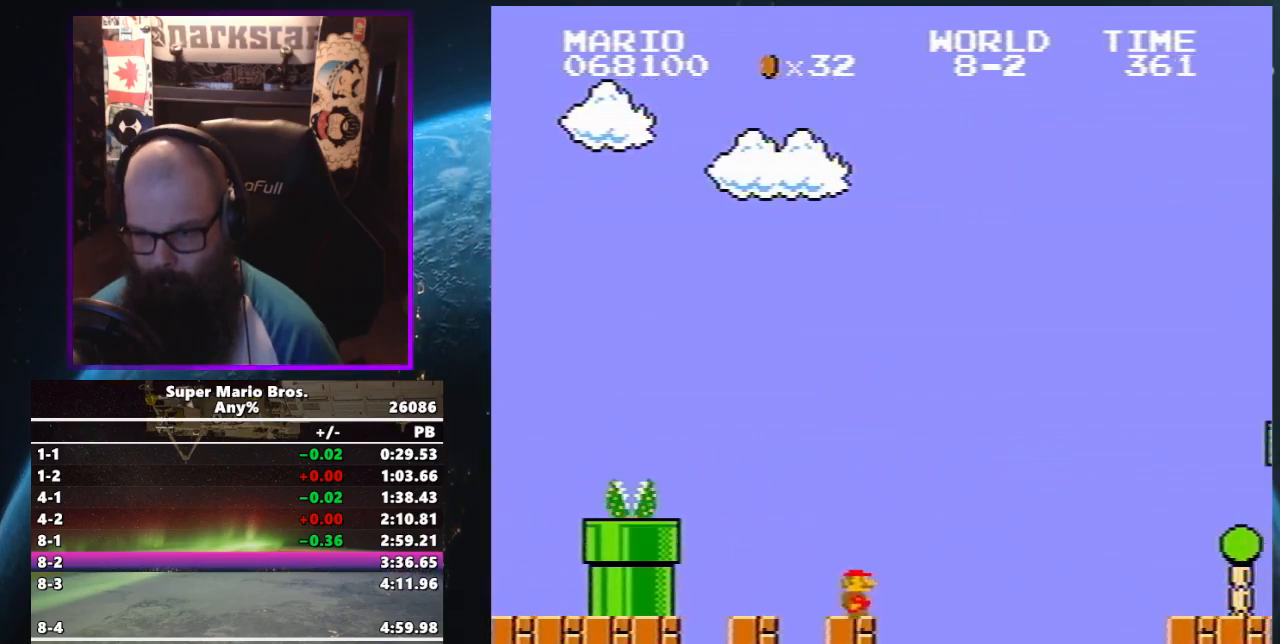
{"buttons": ["B", "DPAD_UP"], "events": [[17, "A", "down"], [283, "A", "up"], [483, "DPAD_RIGHT", "up"]]}
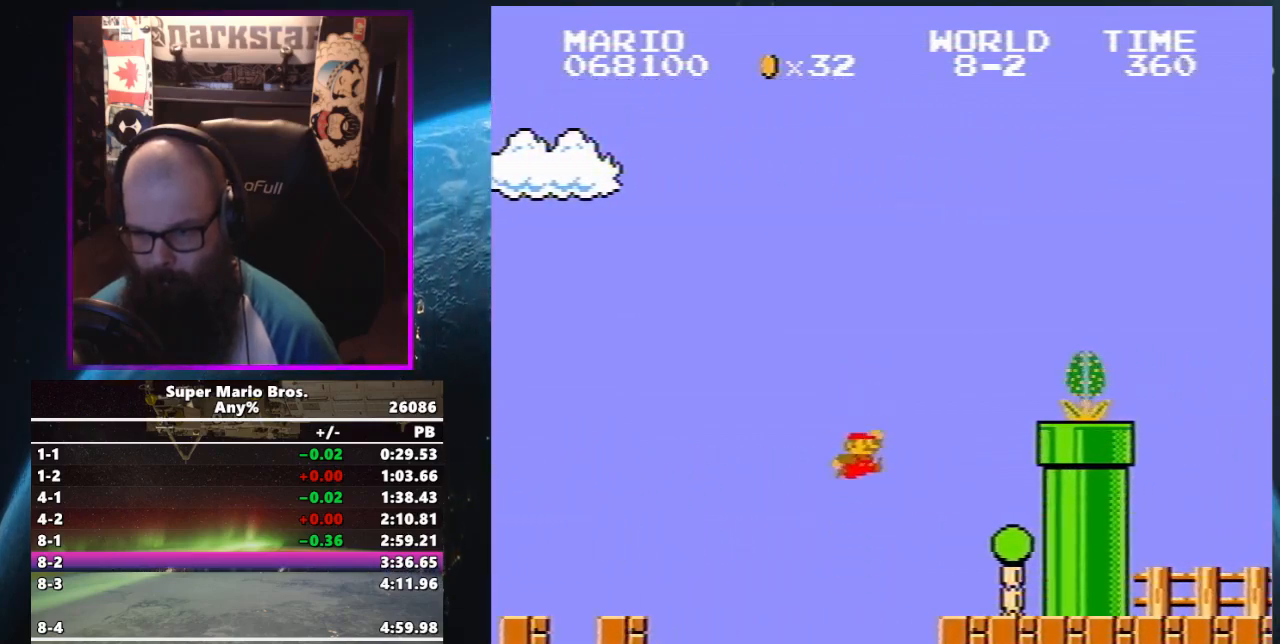
{"buttons": ["A", "B"], "events": [[17, "DPAD_LEFT", "down"], [33, "DPAD_UP", "up"], [250, "A", "down"], [283, "DPAD_LEFT", "up"]]}
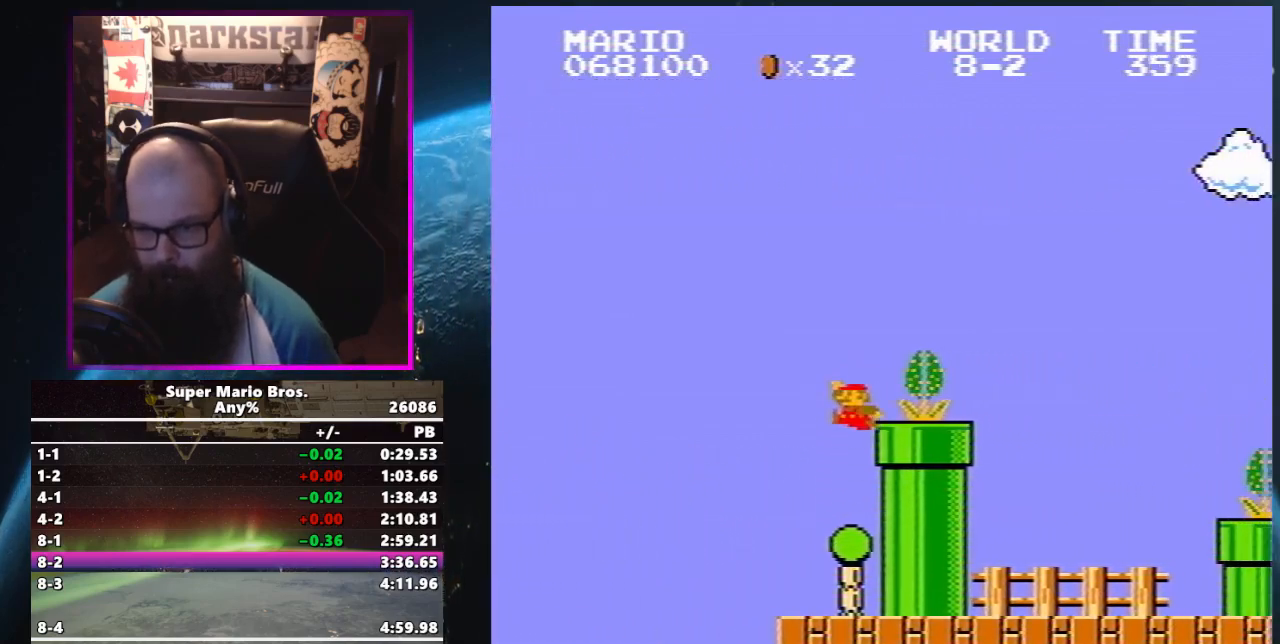
{"buttons": ["B", "DPAD_UP", "DPAD_RIGHT"], "events": [[150, "DPAD_RIGHT", "down"], [183, "DPAD_UP", "down"], [317, "A", "up"]]}
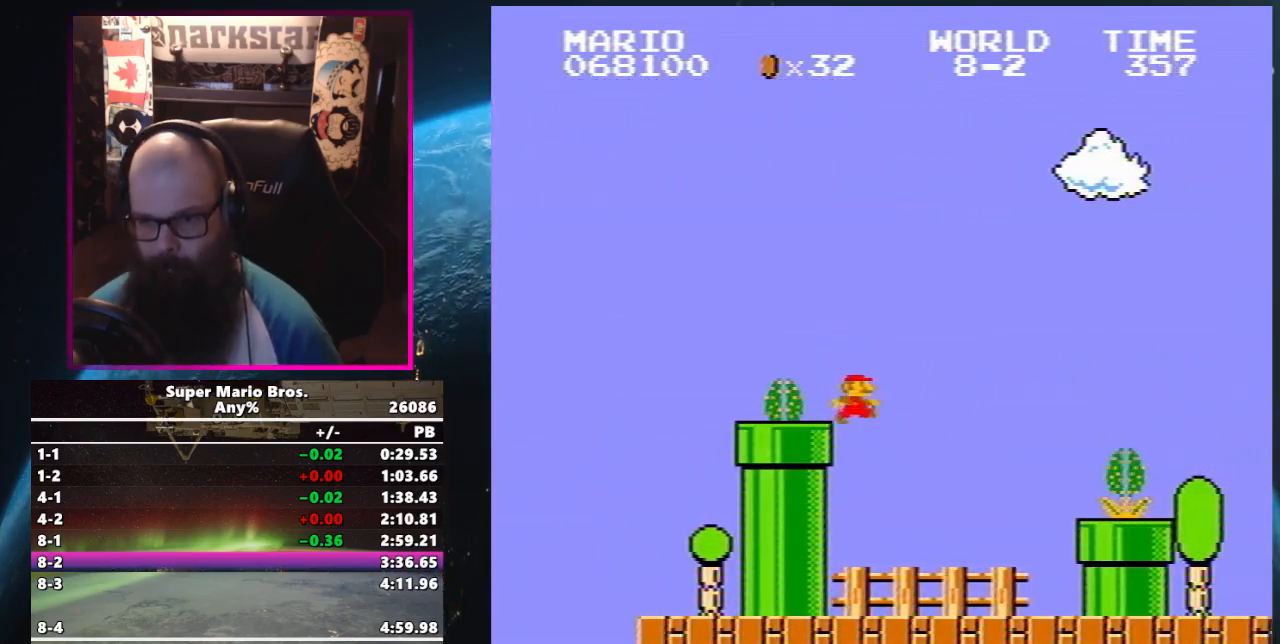
{"buttons": ["A", "B", "DPAD_UP", "DPAD_RIGHT"], "events": [[33, "DPAD_RIGHT", "up"], [83, "DPAD_LEFT", "down"], [117, "DPAD_LEFT", "up"], [150, "DPAD_RIGHT", "down"], [383, "A", "down"], [433, "B", "up"], [450, "B", "down"]]}
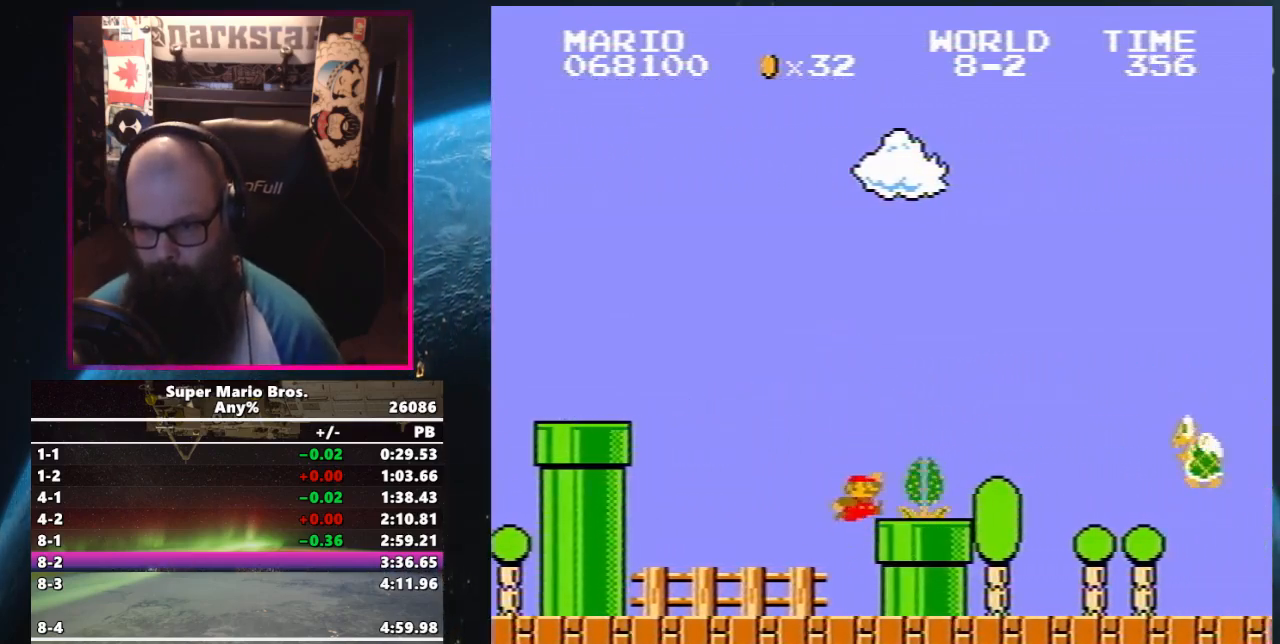
{"buttons": ["B", "DPAD_UP", "DPAD_RIGHT"], "events": [[117, "A", "up"], [183, "DPAD_RIGHT", "up"], [217, "DPAD_LEFT", "down"], [217, "DPAD_UP", "up"], [283, "DPAD_UP", "down"], [317, "DPAD_LEFT", "up"], [317, "DPAD_RIGHT", "down"]]}
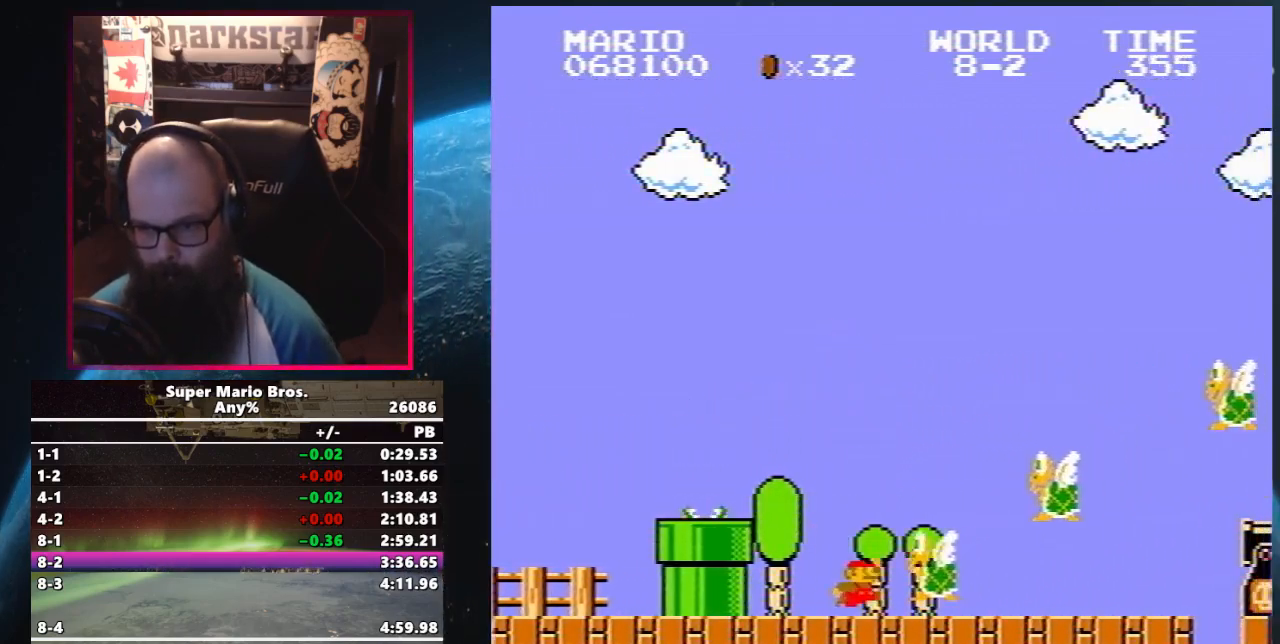
{"buttons": ["A", "B", "DPAD_UP", "DPAD_RIGHT"], "events": [[167, "A", "down"]]}
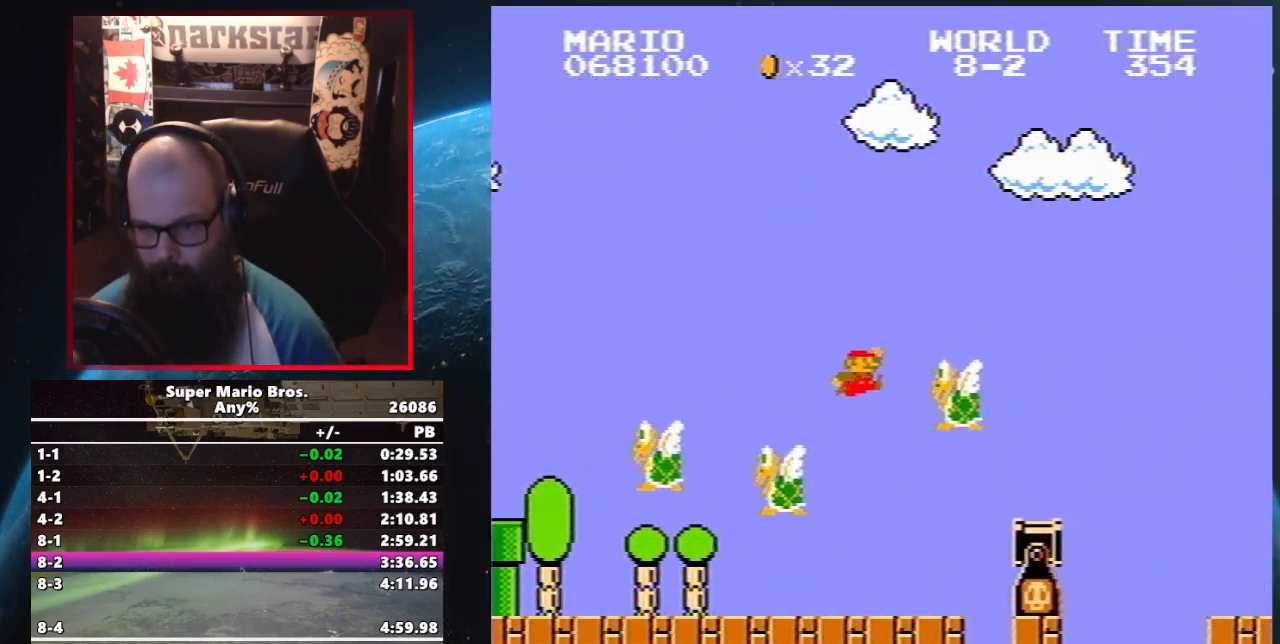
{"buttons": ["B", "DPAD_UP"], "events": [[83, "A", "up"], [383, "A", "down"], [500, "A", "up"], [500, "DPAD_RIGHT", "up"]]}
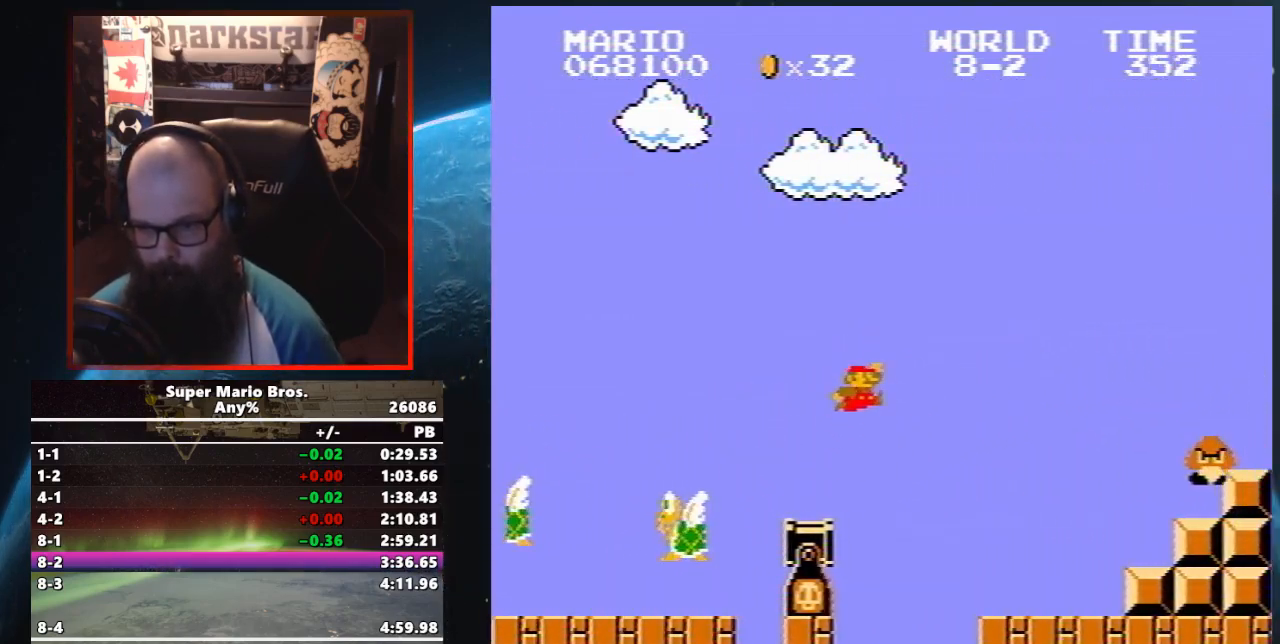
{"buttons": ["B", "DPAD_UP", "DPAD_RIGHT"], "events": [[50, "DPAD_LEFT", "down"], [67, "DPAD_UP", "up"], [200, "DPAD_LEFT", "up"], [417, "DPAD_RIGHT", "down"], [433, "DPAD_UP", "down"]]}
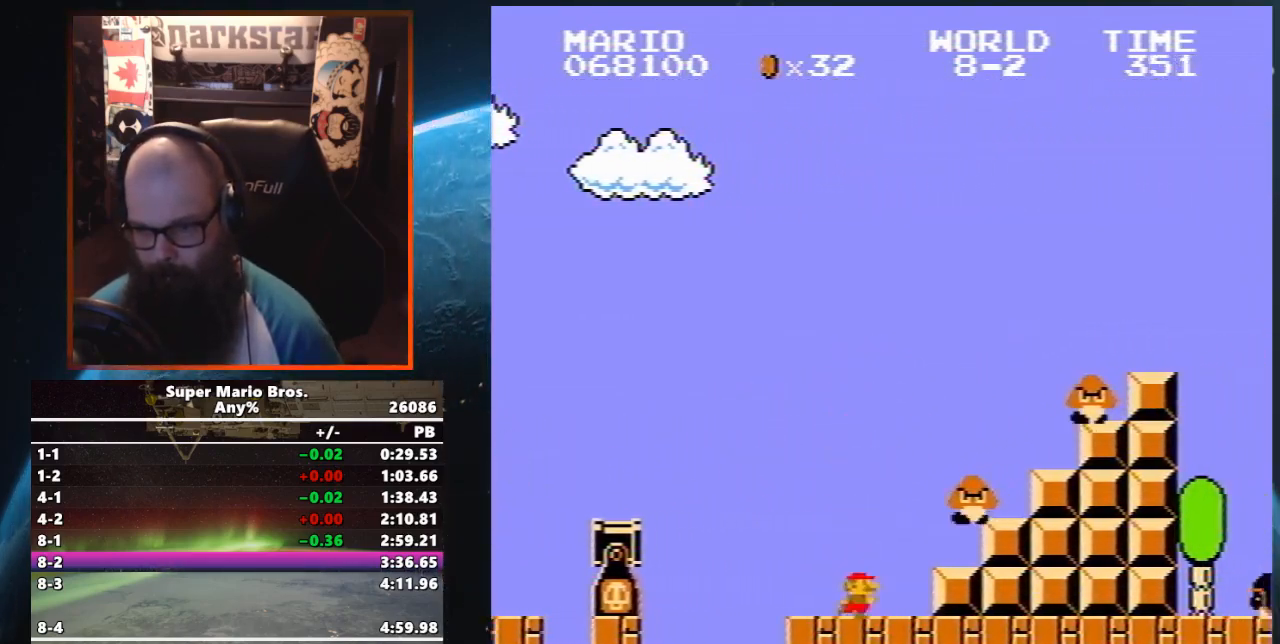
{"buttons": ["B", "DPAD_UP", "DPAD_RIGHT"], "events": [[17, "A", "down"], [483, "A", "up"]]}
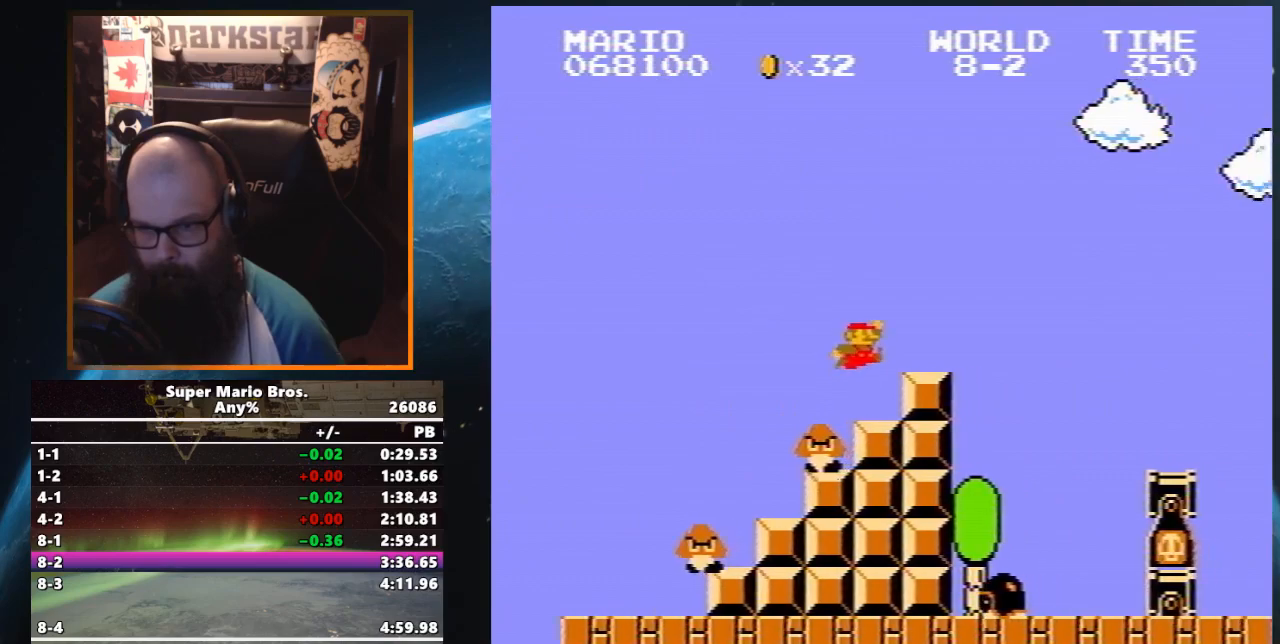
{"buttons": ["B", "DPAD_UP", "DPAD_RIGHT"], "events": [[133, "A", "down"], [350, "A", "up"]]}
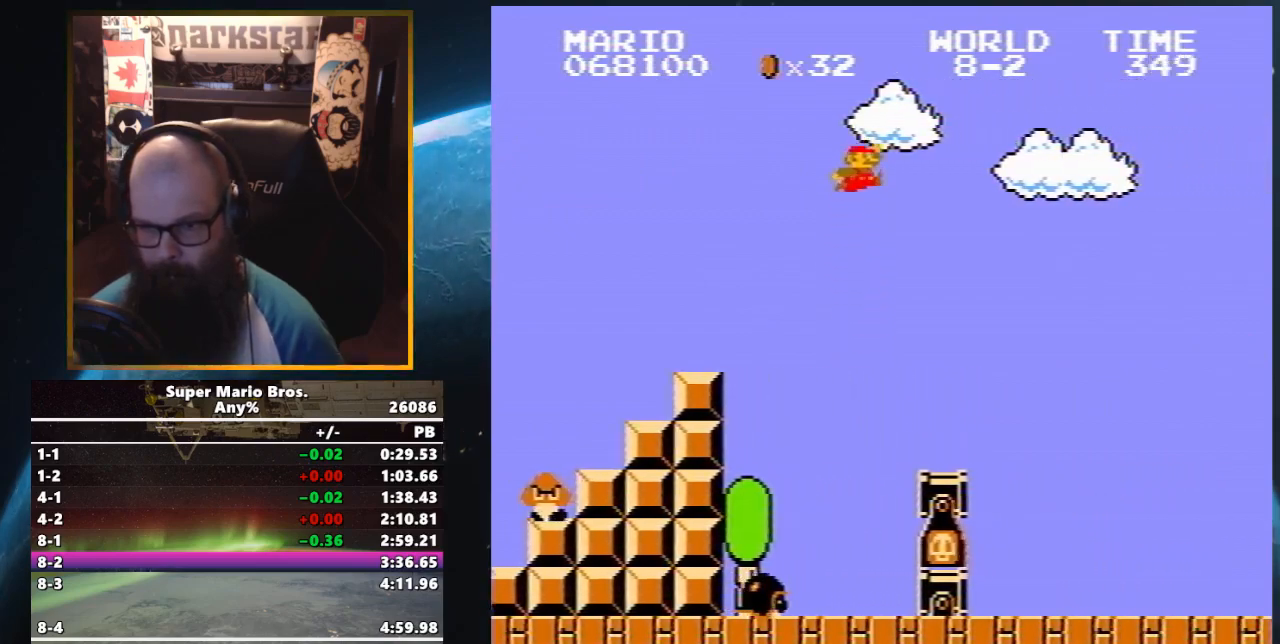
{"buttons": ["B", "DPAD_UP", "DPAD_RIGHT"], "events": []}
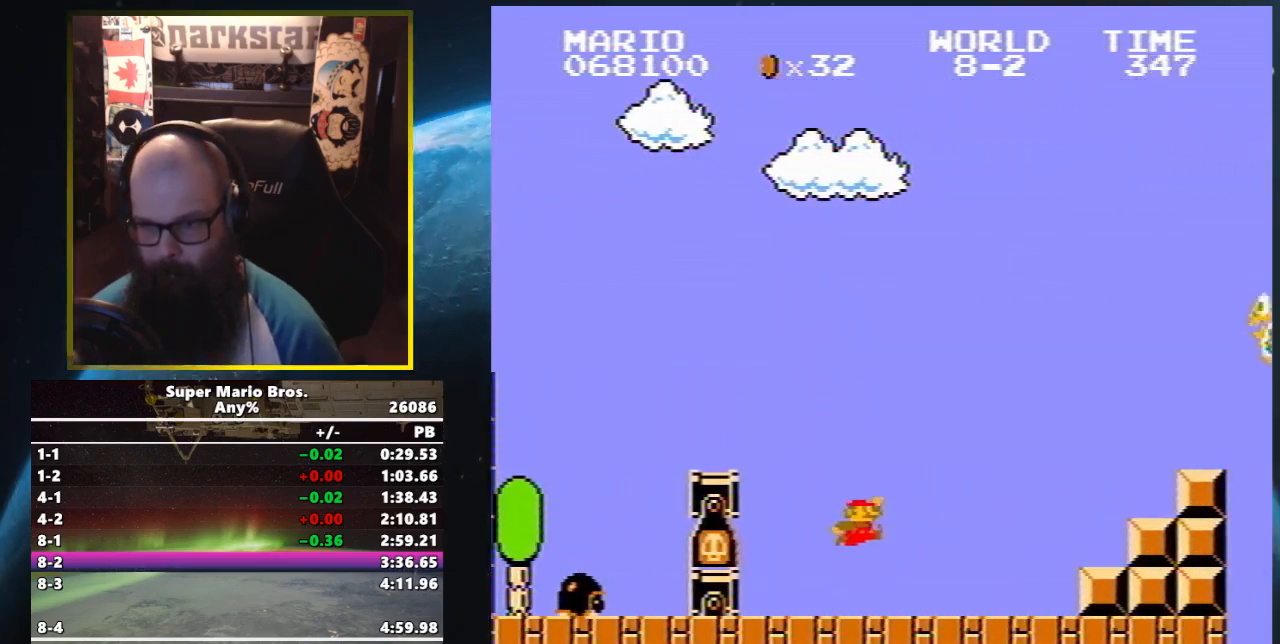
{"buttons": ["B", "DPAD_UP", "DPAD_RIGHT"], "events": [[217, "A", "down"], [483, "A", "up"]]}
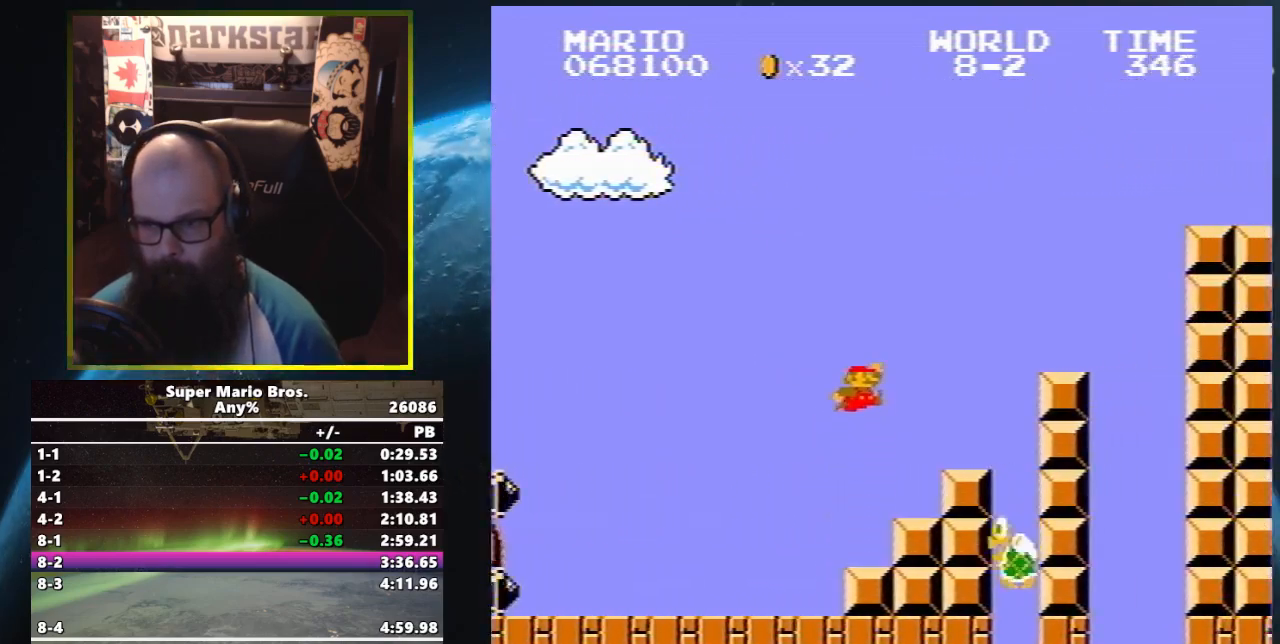
{"buttons": ["A", "B", "DPAD_UP", "DPAD_RIGHT"], "events": [[267, "A", "down"]]}
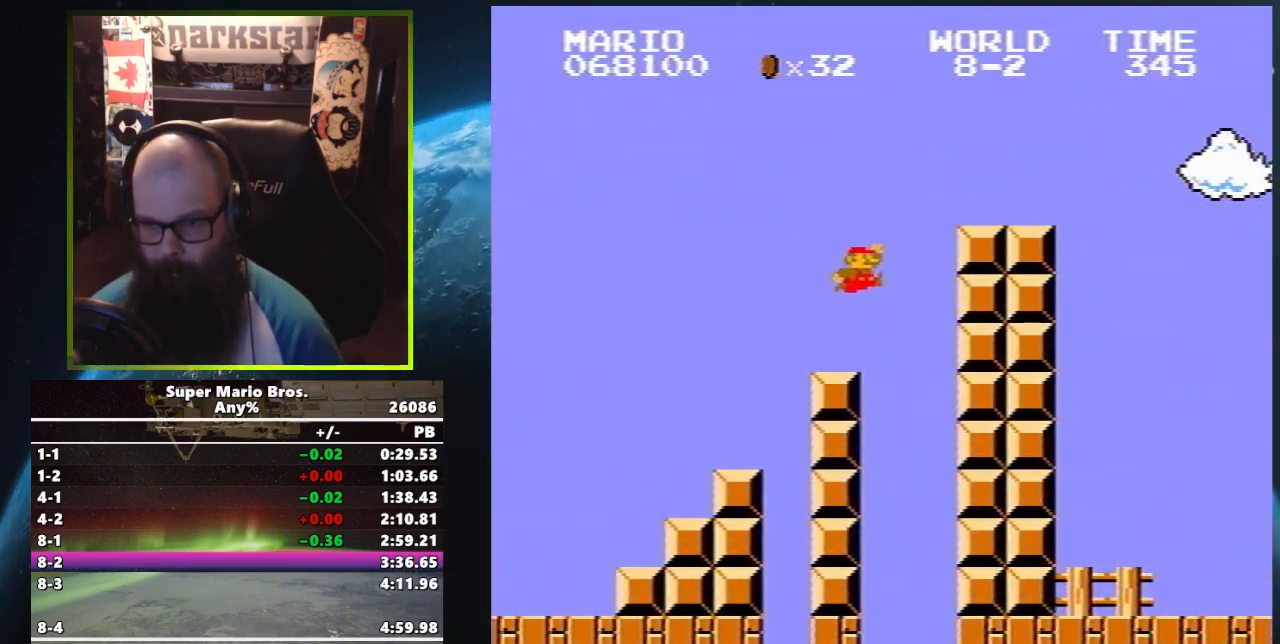
{"buttons": ["A", "B", "DPAD_UP", "DPAD_RIGHT"], "events": [[217, "A", "up"], [450, "A", "down"]]}
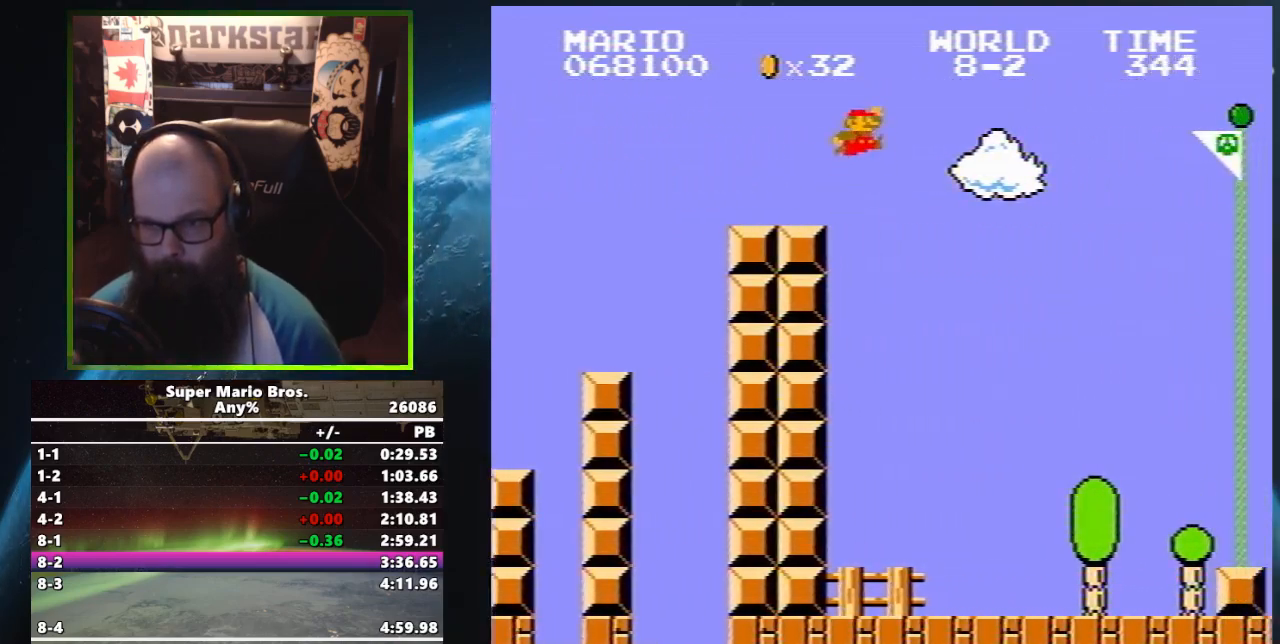
{"buttons": ["A", "B", "DPAD_UP", "DPAD_RIGHT"], "events": []}
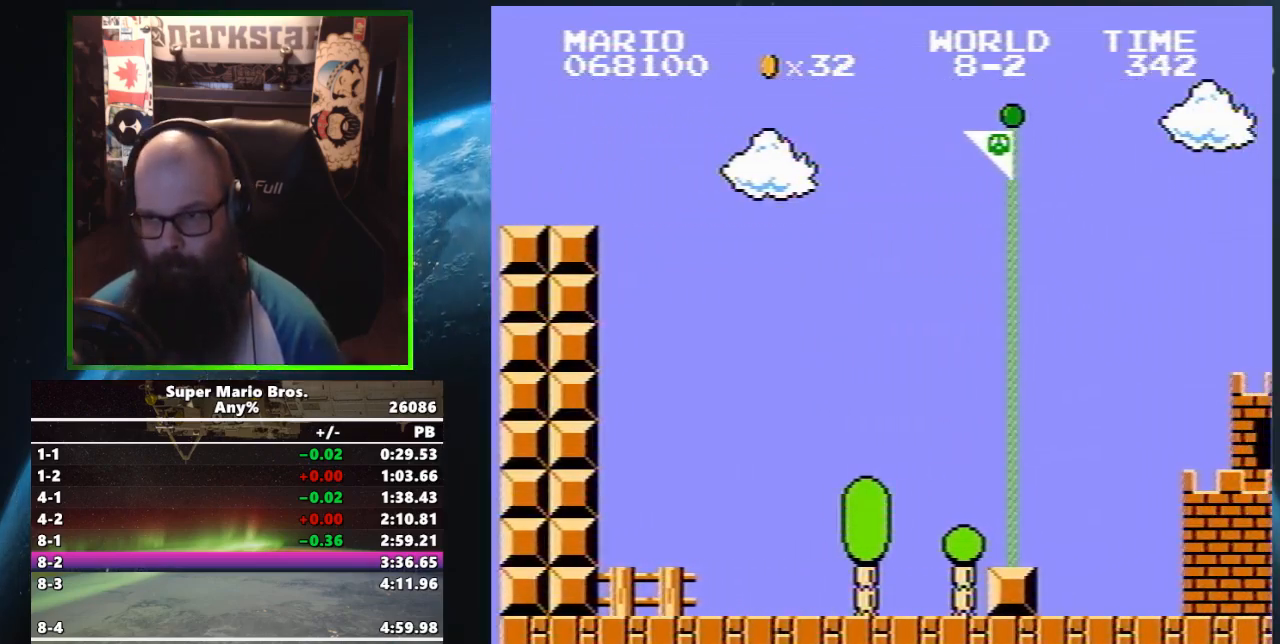
{"buttons": ["B", "DPAD_UP", "DPAD_RIGHT"], "events": [[500, "A", "up"]]}
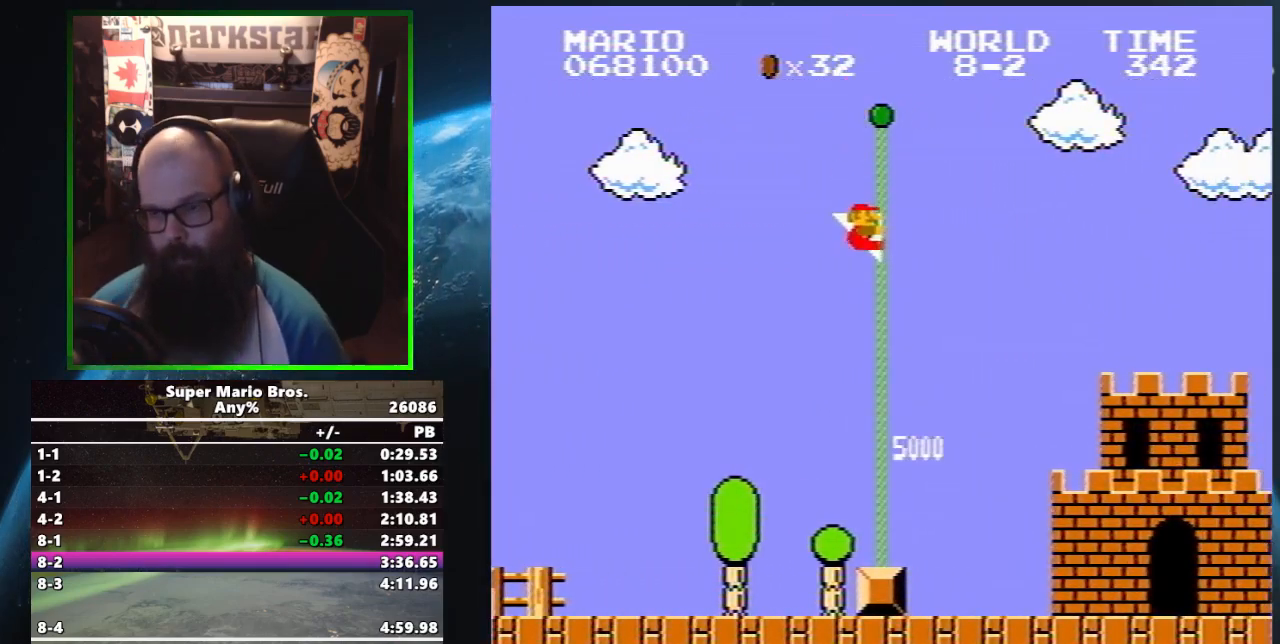
{"buttons": [], "events": [[17, "B", "up"], [17, "DPAD_UP", "up"], [50, "DPAD_RIGHT", "up"]]}
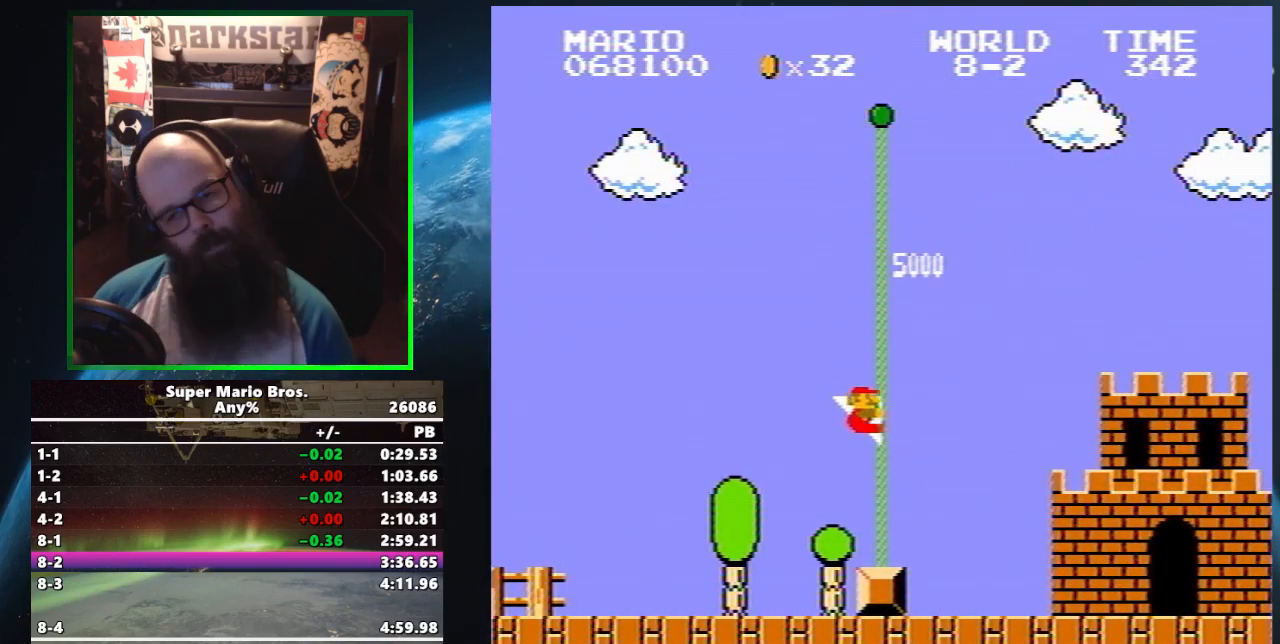
{"buttons": [], "events": []}
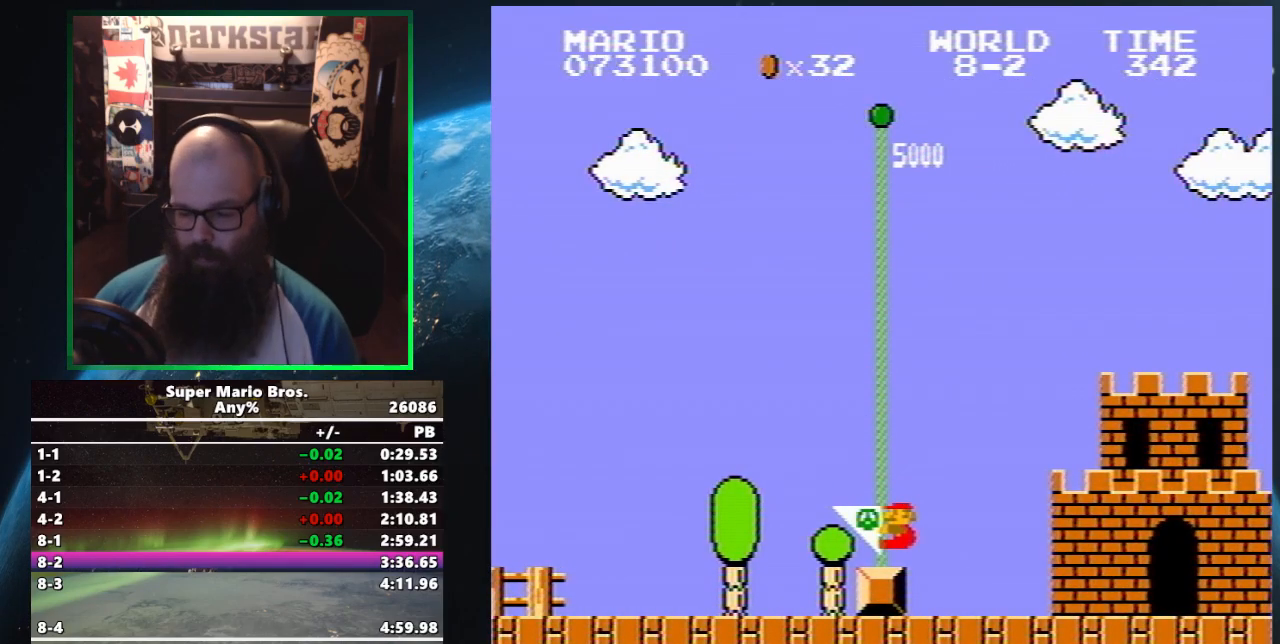
{"buttons": [], "events": []}
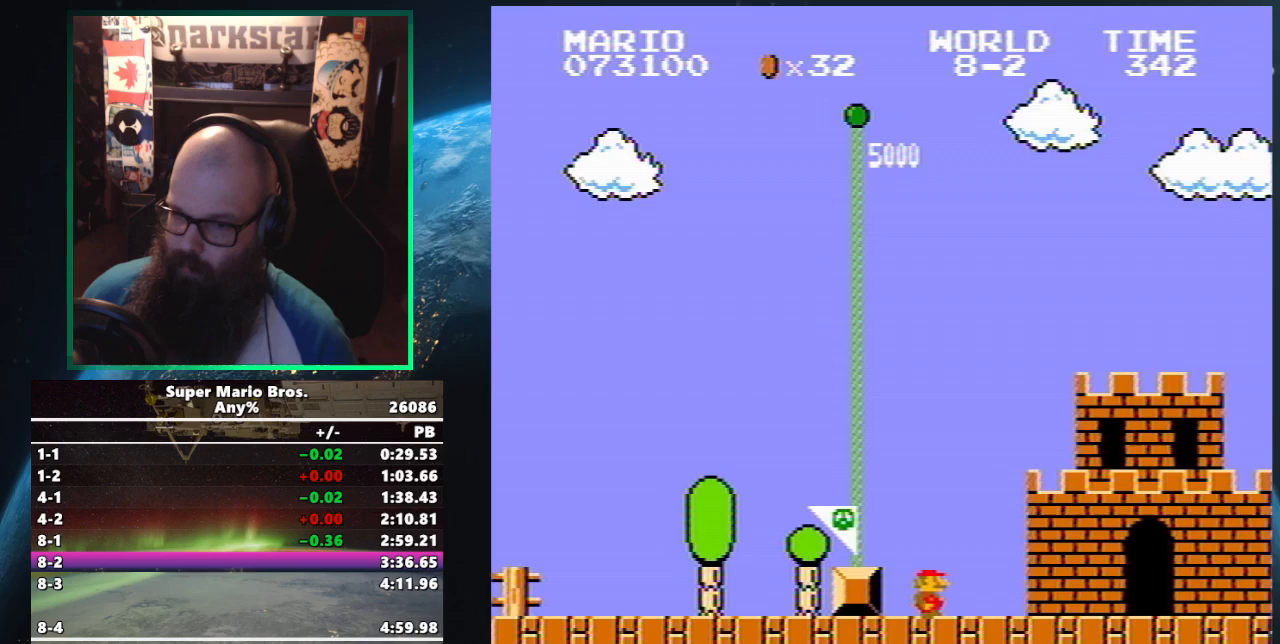
{"buttons": [], "events": []}